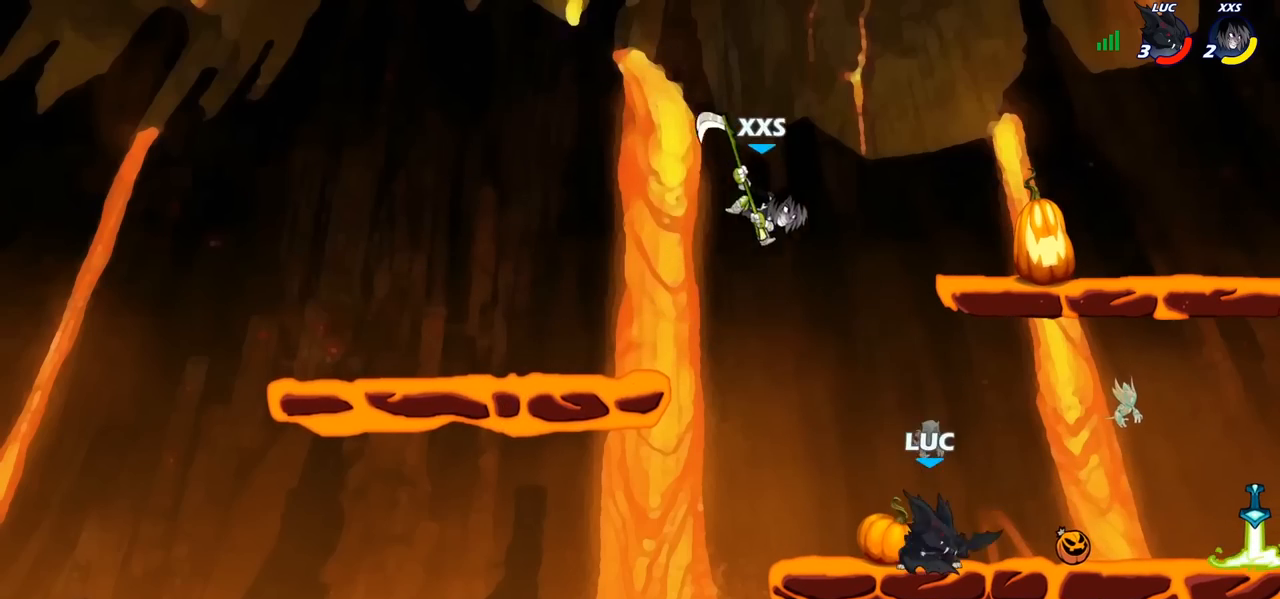
Gameplay with a controller (PlayStation layout); each line is a JSON object with the inputs held at the frame after it. "events" lists button and stick changes between this image and that frame as [ms after this image, input, new state], when the widget could be followed in between.
{"buttons": ["CROSS"], "left_stick": "right", "right_stick": "center", "events": [[50, "left_stick", "down-left"], [117, "SQUARE", "down"], [183, "SQUARE", "up"], [250, "left_stick", "center"], [450, "left_stick", "right"], [500, "CROSS", "down"]]}
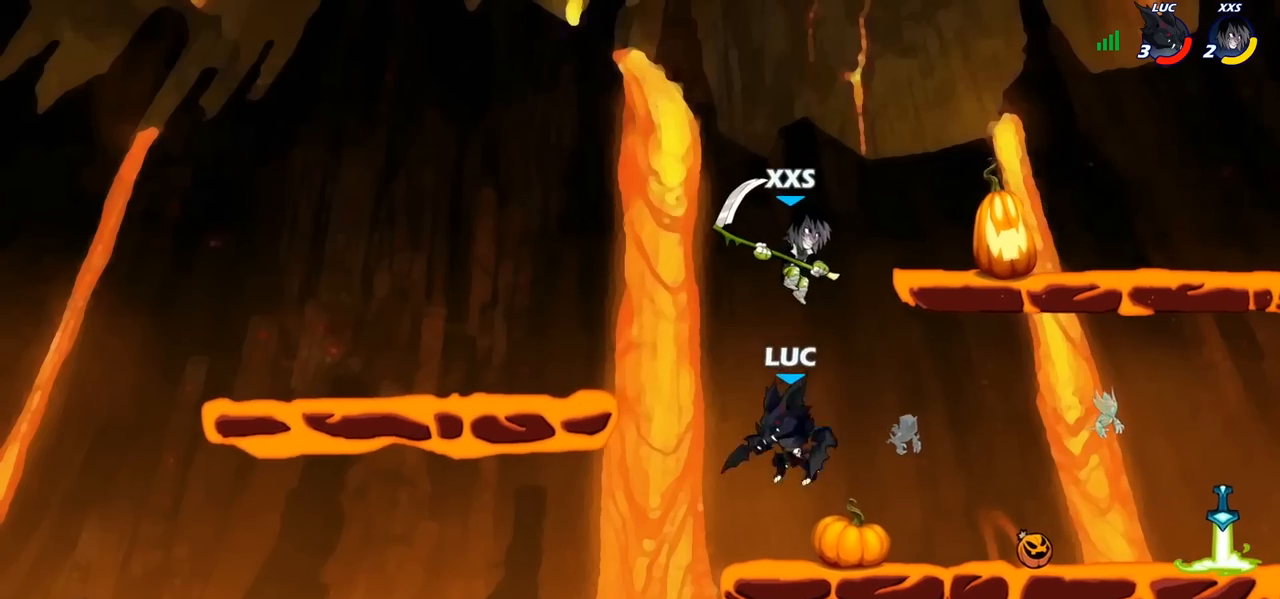
{"buttons": [], "left_stick": "center", "right_stick": "center", "events": [[50, "CIRCLE", "down"], [50, "CROSS", "up"], [83, "left_stick", "center"], [133, "CIRCLE", "up"]]}
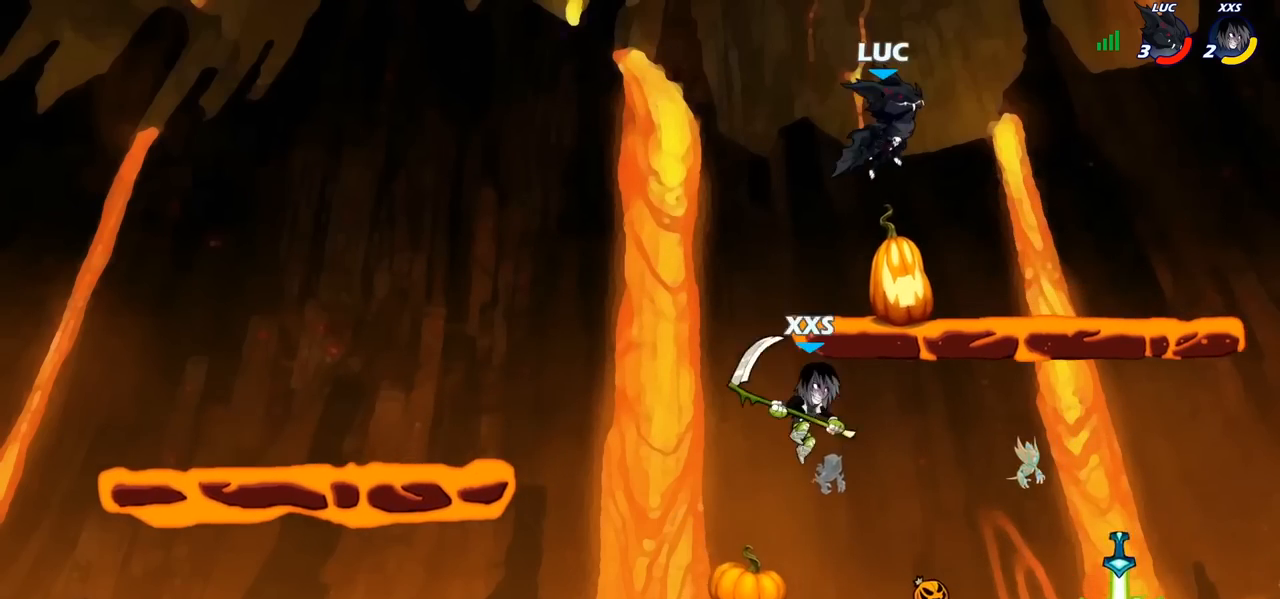
{"buttons": [], "left_stick": "down-left", "right_stick": "center", "events": [[100, "left_stick", "right"], [200, "CROSS", "down"], [233, "left_stick", "up-left"], [317, "CROSS", "up"], [417, "left_stick", "down-left"]]}
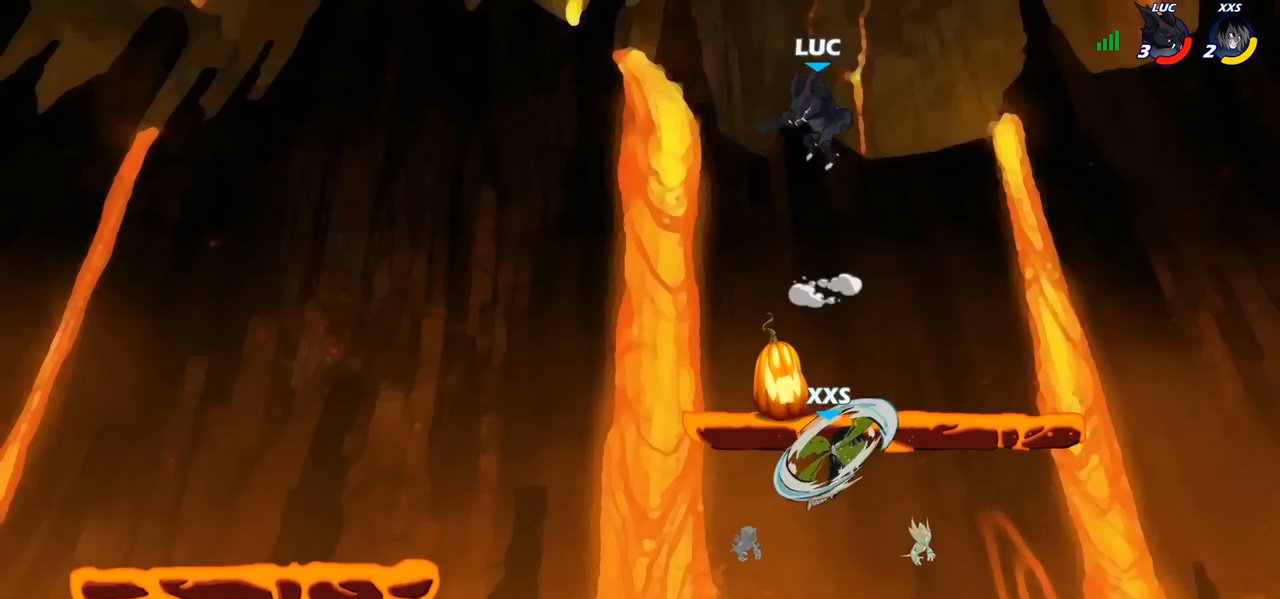
{"buttons": [], "left_stick": "down-left", "right_stick": "center", "events": []}
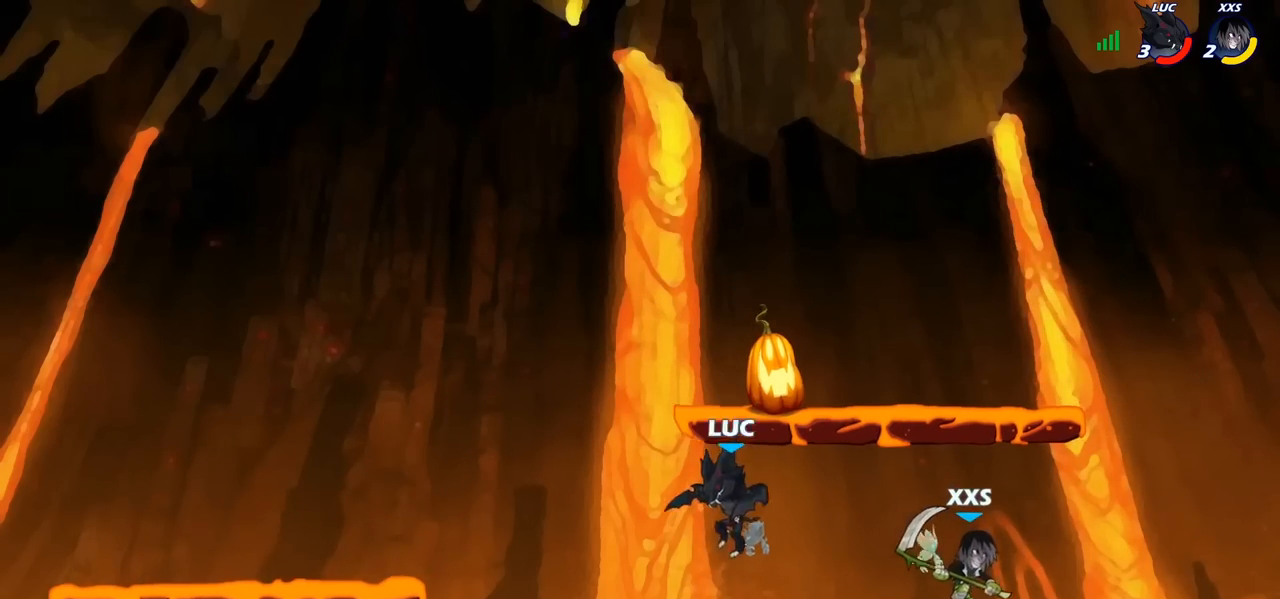
{"buttons": [], "left_stick": "down-right", "right_stick": "center", "events": [[67, "left_stick", "left"], [183, "left_stick", "up-left"], [300, "left_stick", "up-right"], [417, "left_stick", "down-right"]]}
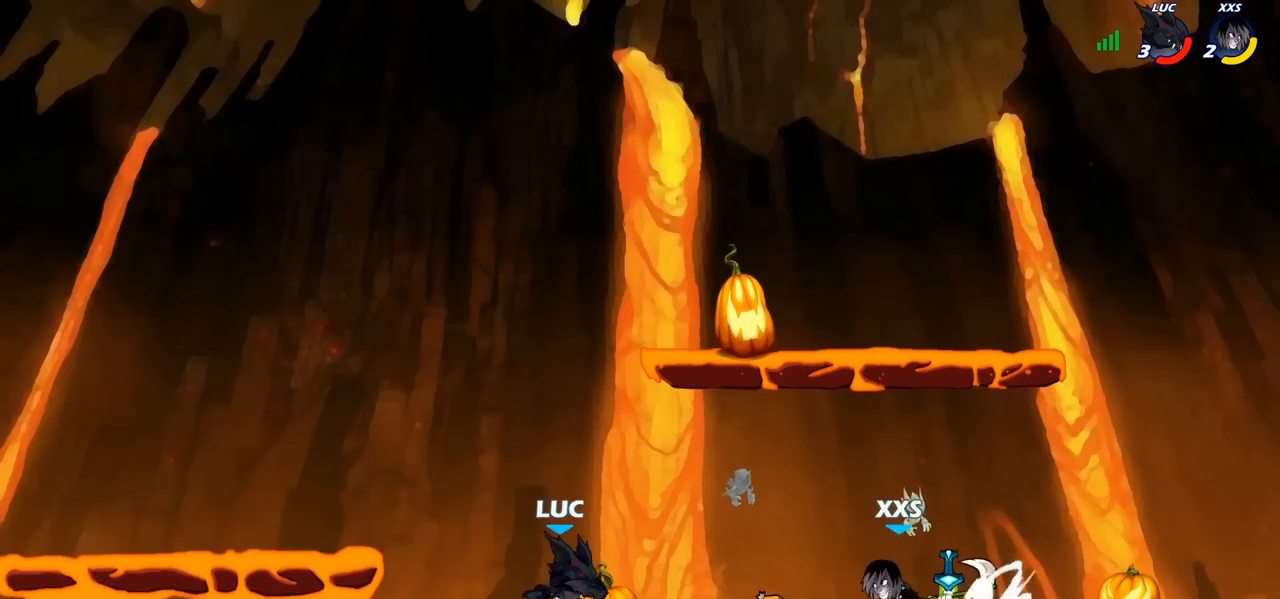
{"buttons": [], "left_stick": "center", "right_stick": "center", "events": [[33, "left_stick", "down"], [367, "CIRCLE", "down"], [433, "CIRCLE", "up"], [467, "left_stick", "center"]]}
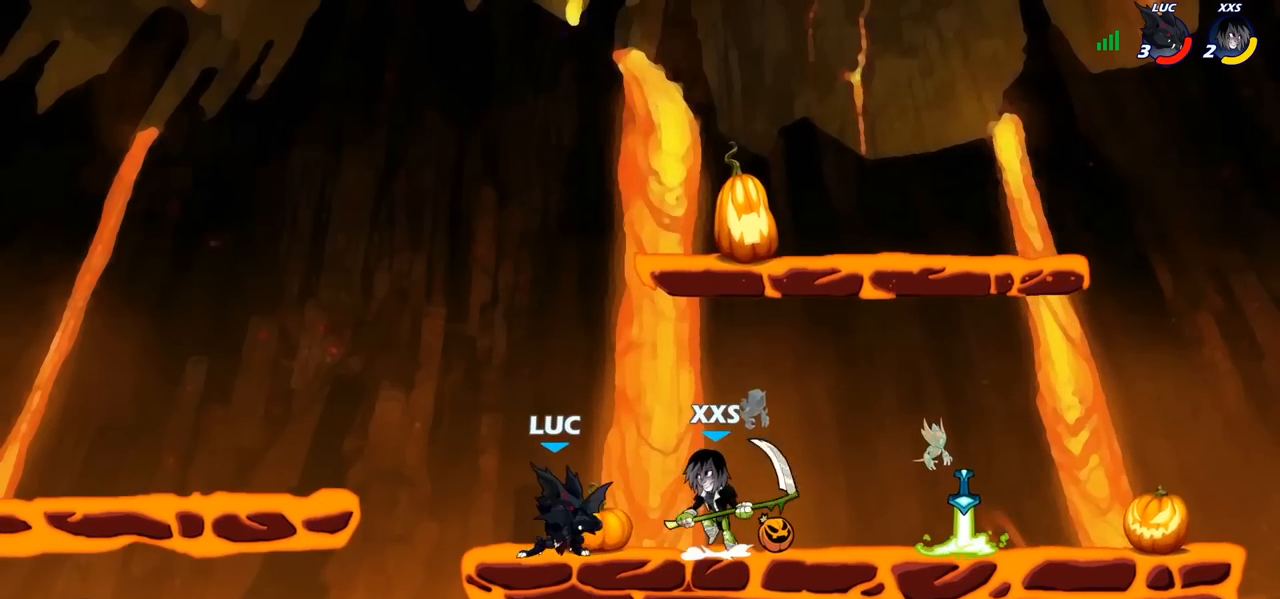
{"buttons": [], "left_stick": "left", "right_stick": "center", "events": [[433, "left_stick", "left"]]}
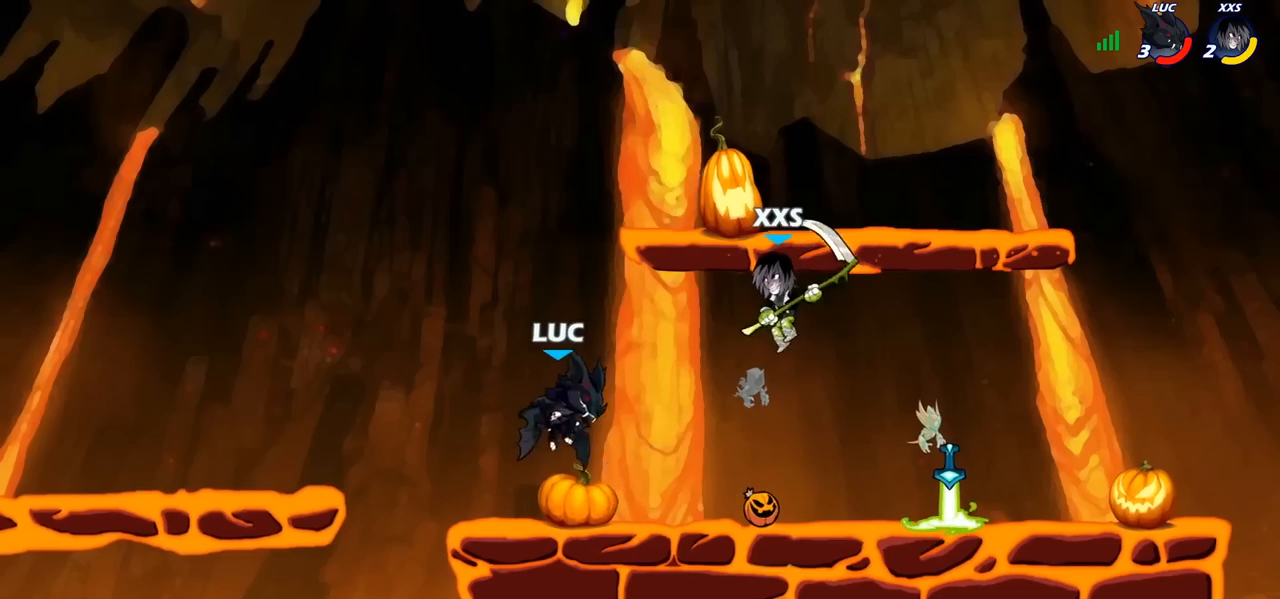
{"buttons": [], "left_stick": "down-right", "right_stick": "center", "events": [[100, "CROSS", "down"], [183, "R2", "down"], [200, "CROSS", "up"], [283, "left_stick", "up"], [300, "R2", "up"], [367, "left_stick", "down-right"]]}
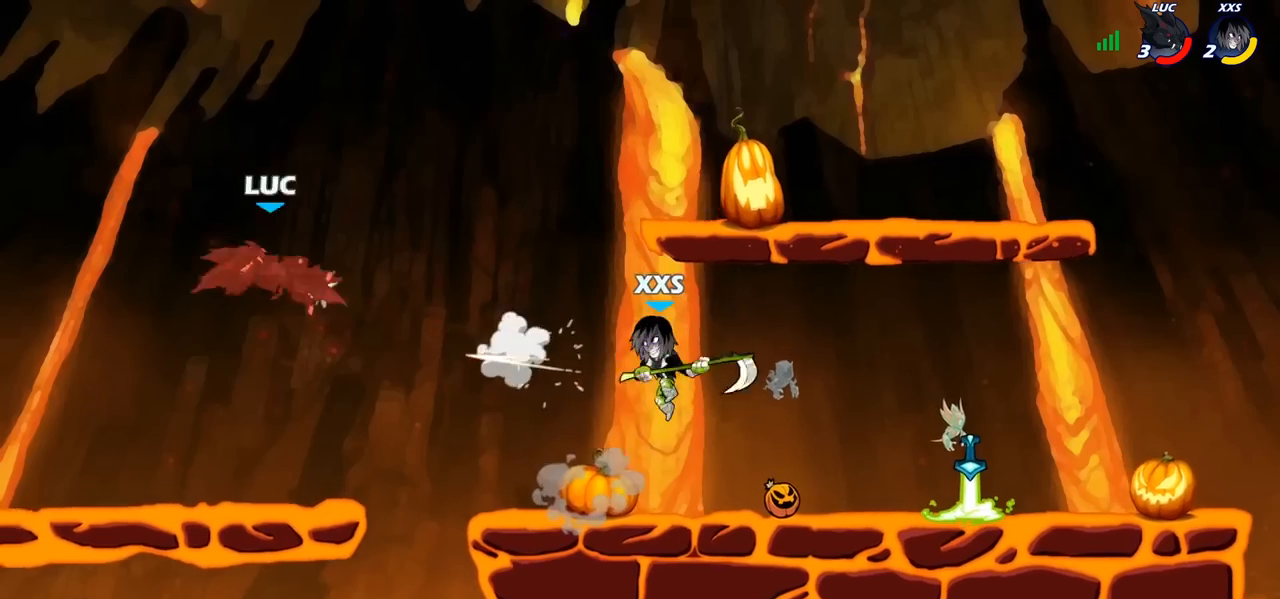
{"buttons": [], "left_stick": "right", "right_stick": "center", "events": [[17, "left_stick", "center"], [33, "SQUARE", "down"], [133, "SQUARE", "up"], [233, "left_stick", "right"], [383, "R1", "down"], [383, "R2", "down"], [467, "R1", "up"], [483, "R2", "up"]]}
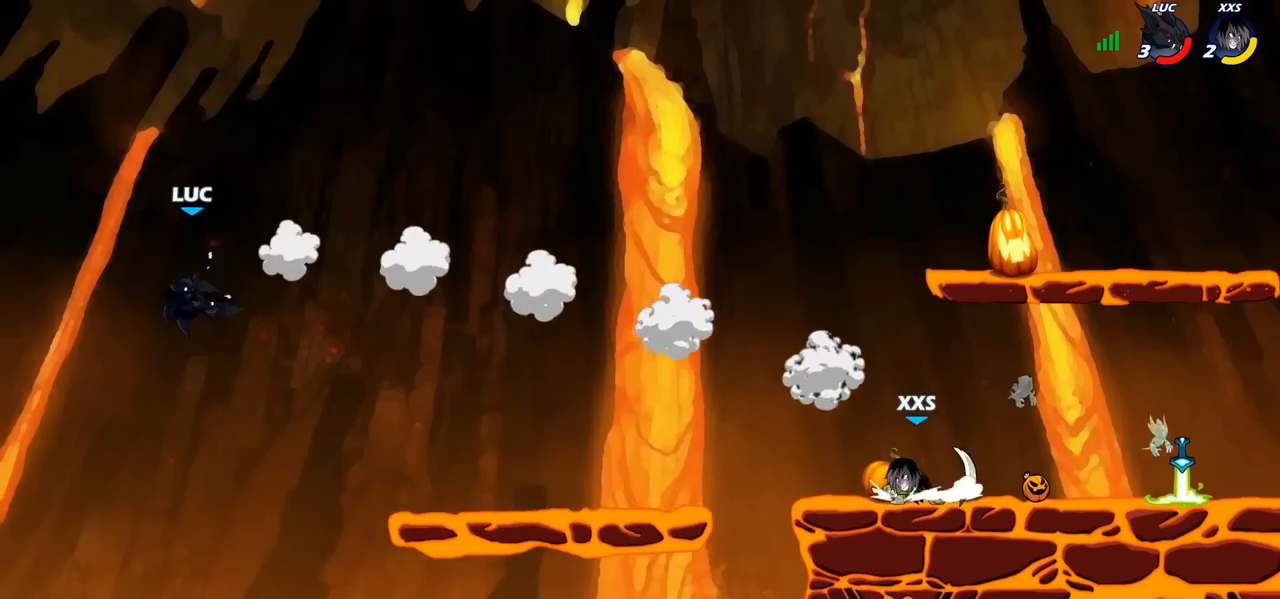
{"buttons": [], "left_stick": "right", "right_stick": "center", "events": [[83, "R1", "down"], [83, "R2", "down"], [217, "R1", "up"], [217, "R2", "up"]]}
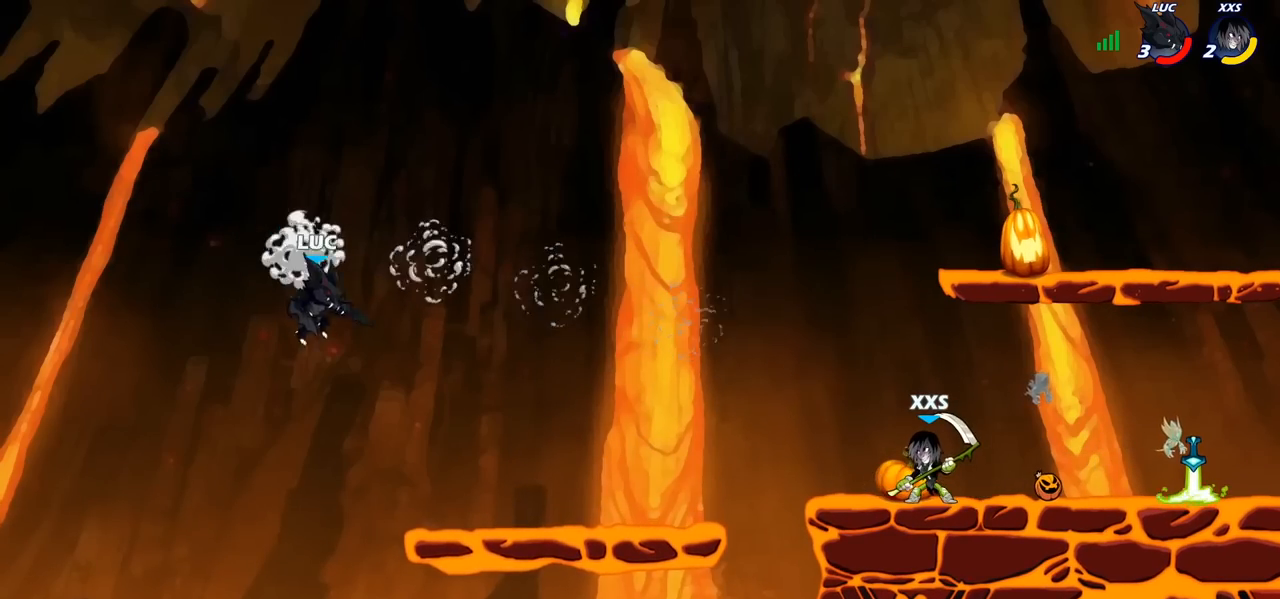
{"buttons": [], "left_stick": "right", "right_stick": "center", "events": [[250, "left_stick", "left"], [400, "left_stick", "right"]]}
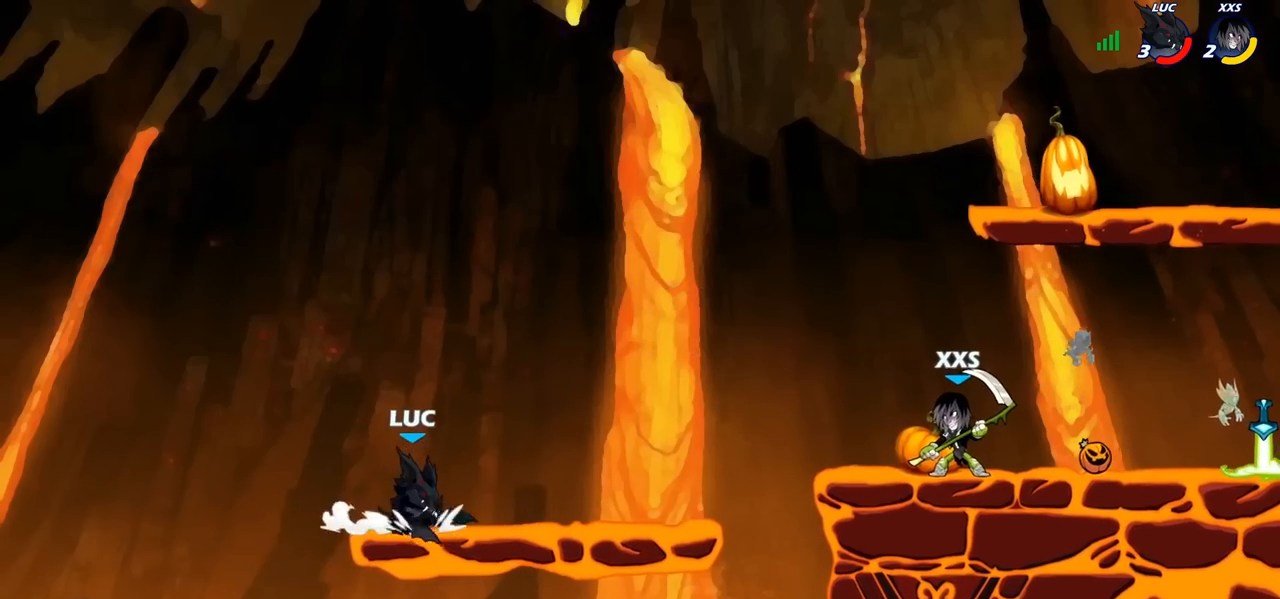
{"buttons": ["CIRCLE"], "left_stick": "center", "right_stick": "center", "events": [[83, "R1", "down"], [83, "R2", "down"], [317, "R1", "up"], [317, "R2", "up"], [383, "CIRCLE", "down"], [400, "left_stick", "center"]]}
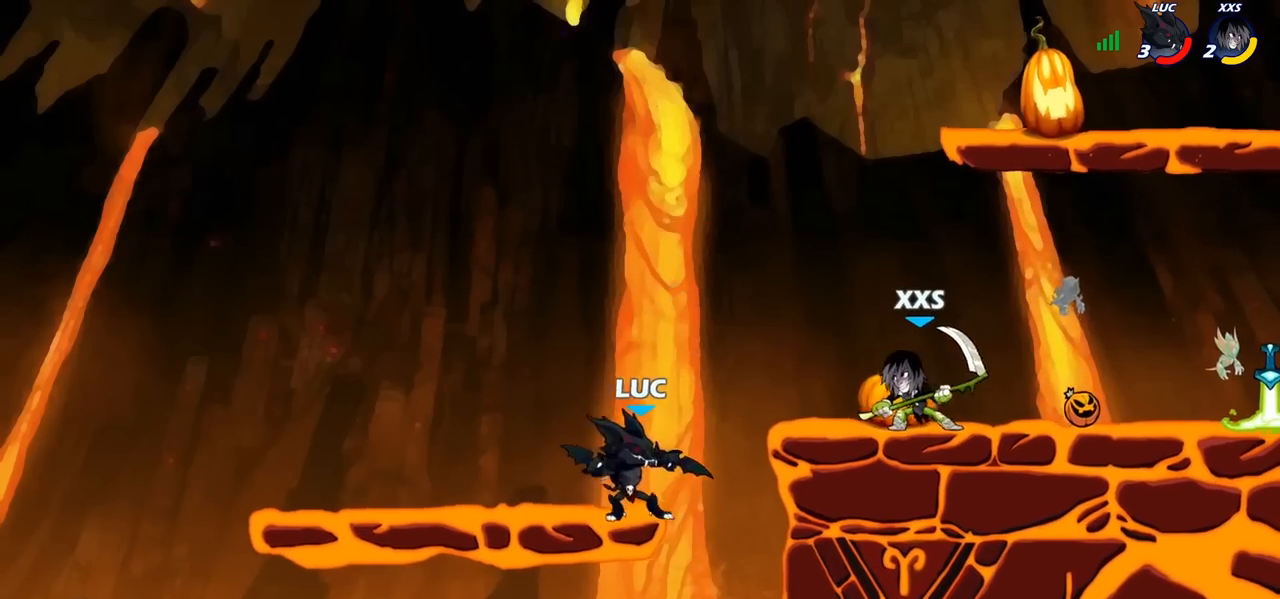
{"buttons": [], "left_stick": "left", "right_stick": "center", "events": [[67, "CIRCLE", "up"], [200, "left_stick", "right"], [283, "left_stick", "center"], [500, "left_stick", "left"]]}
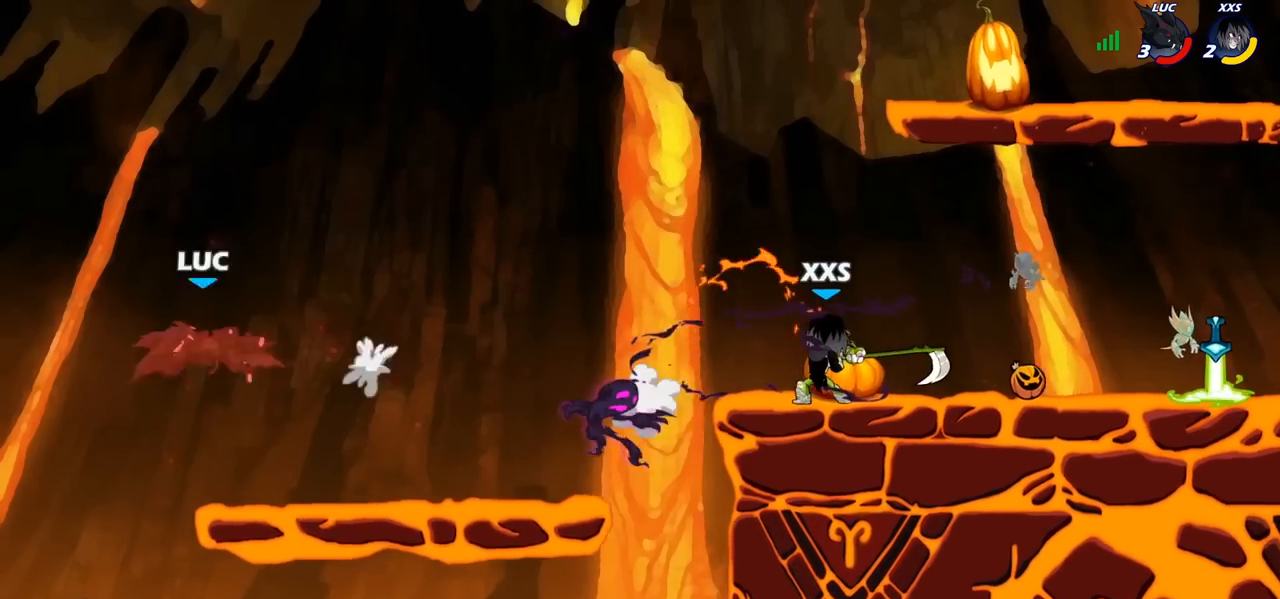
{"buttons": [], "left_stick": "right", "right_stick": "center", "events": [[133, "left_stick", "up"], [183, "left_stick", "right"], [300, "R1", "down"], [300, "R2", "down"], [383, "R1", "up"], [400, "R2", "up"]]}
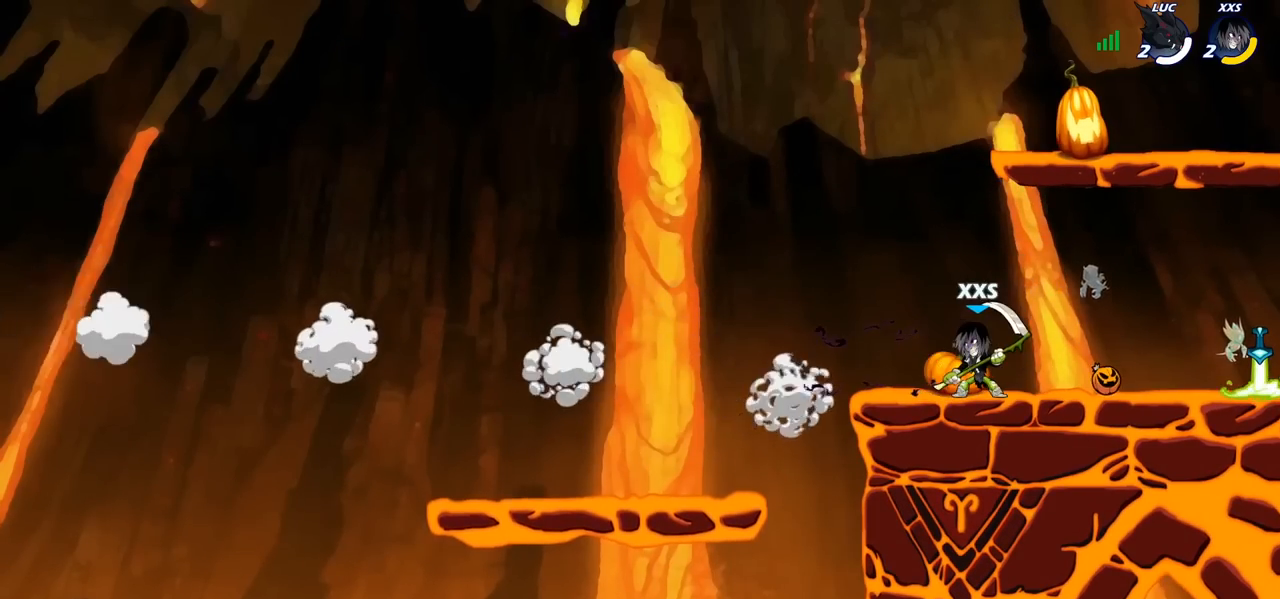
{"buttons": [], "left_stick": "right", "right_stick": "center", "events": []}
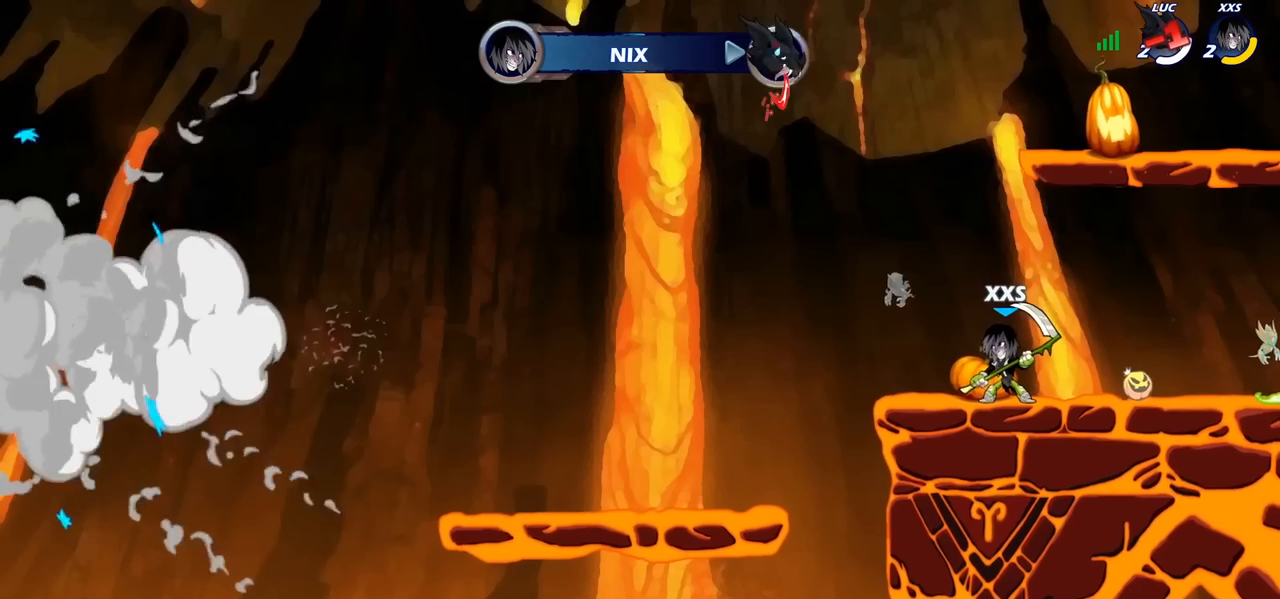
{"buttons": [], "left_stick": "down-right", "right_stick": "center", "events": [[117, "left_stick", "down-right"]]}
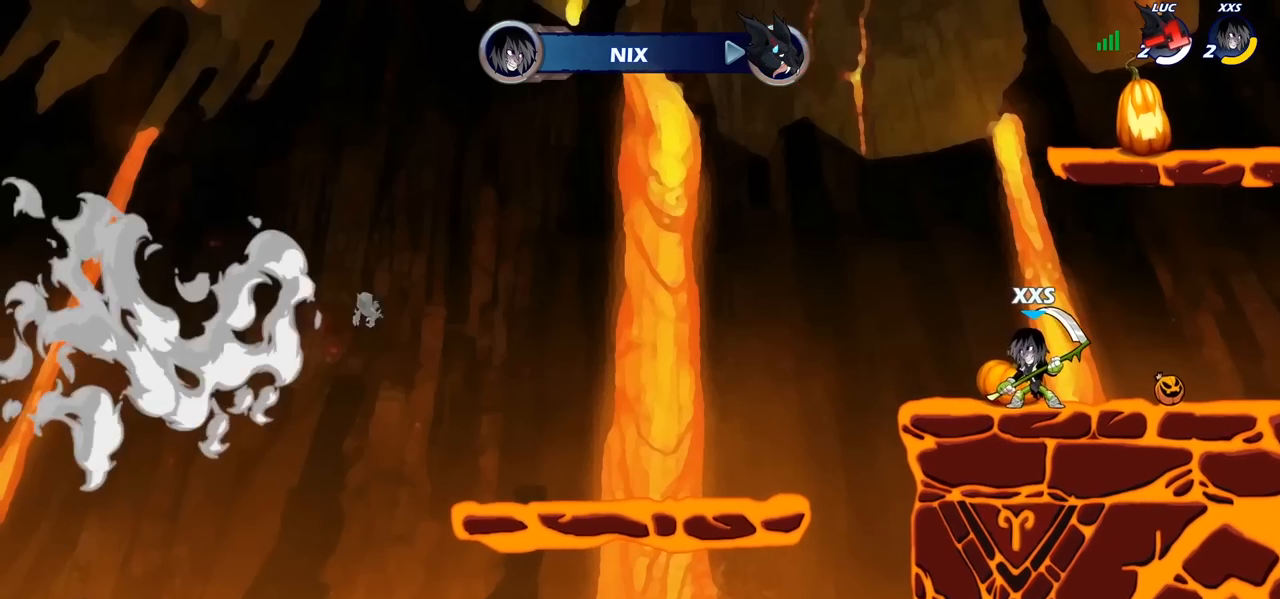
{"buttons": [], "left_stick": "center", "right_stick": "center", "events": [[117, "left_stick", "center"]]}
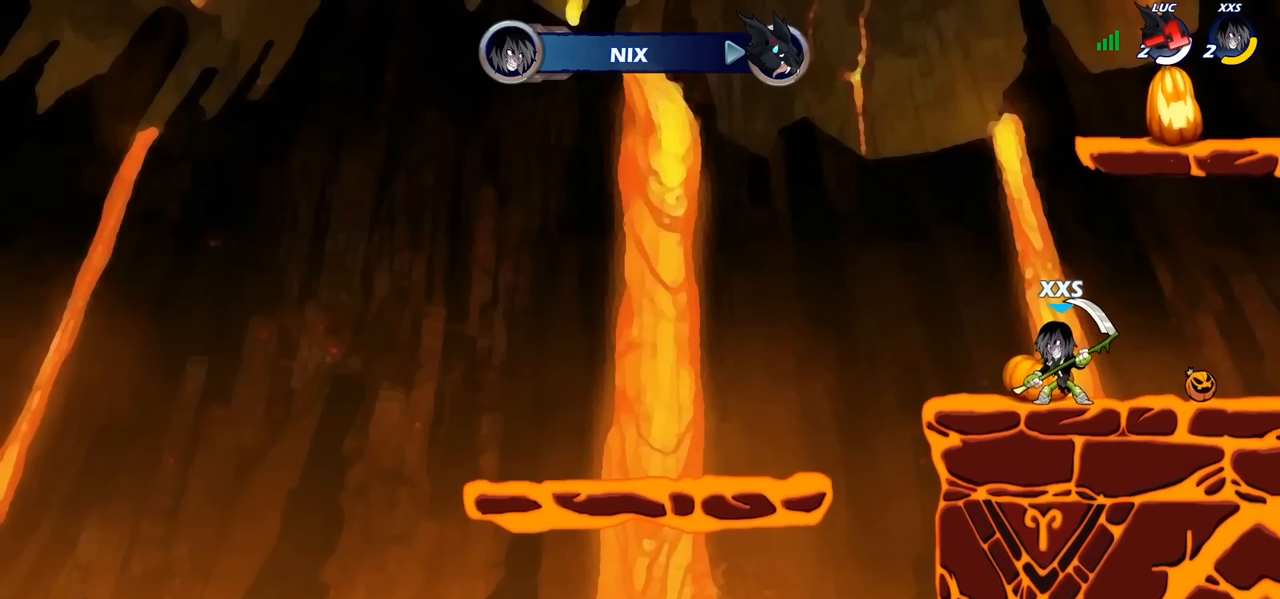
{"buttons": [], "left_stick": "center", "right_stick": "center", "events": []}
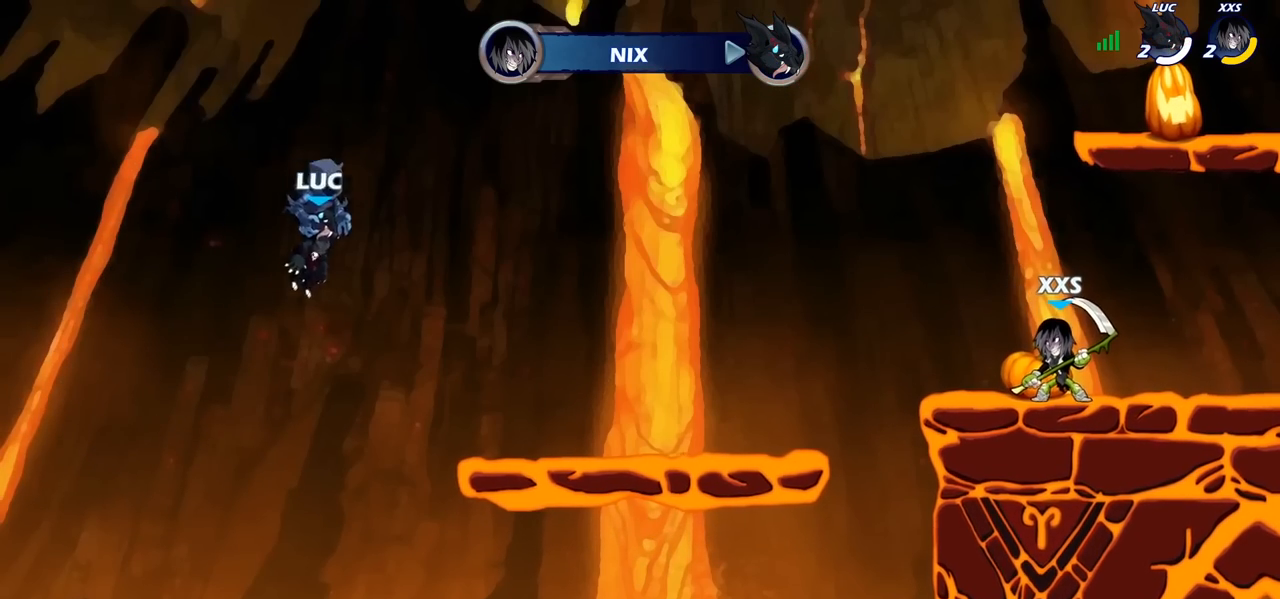
{"buttons": [], "left_stick": "center", "right_stick": "center", "events": []}
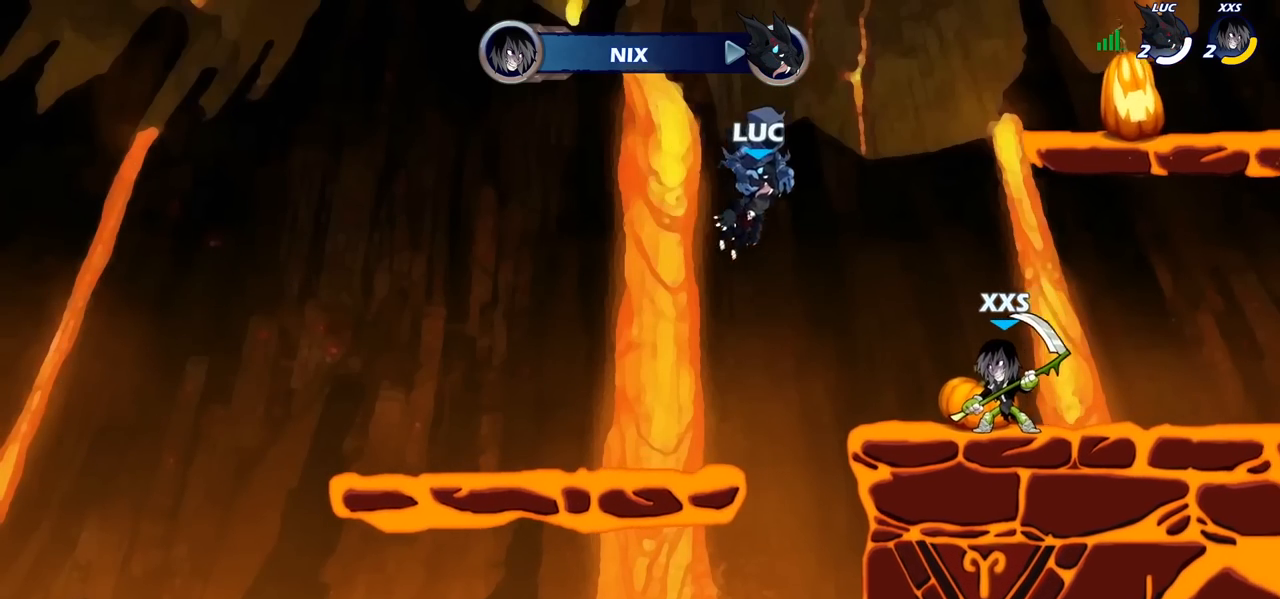
{"buttons": [], "left_stick": "center", "right_stick": "center", "events": []}
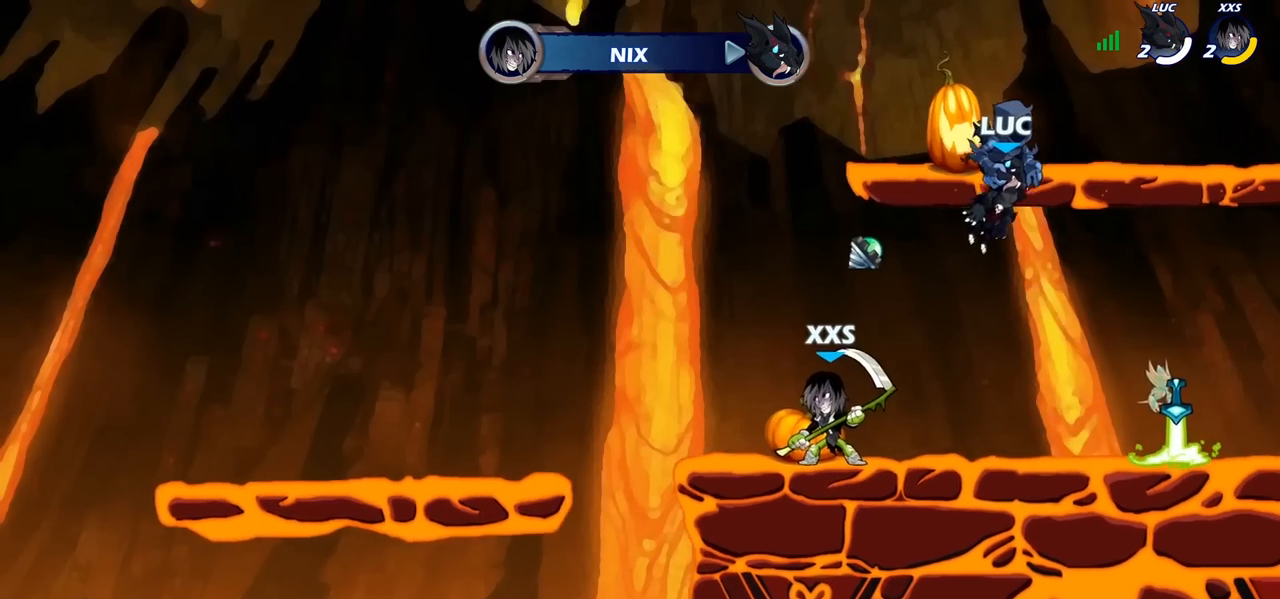
{"buttons": [], "left_stick": "center", "right_stick": "center", "events": []}
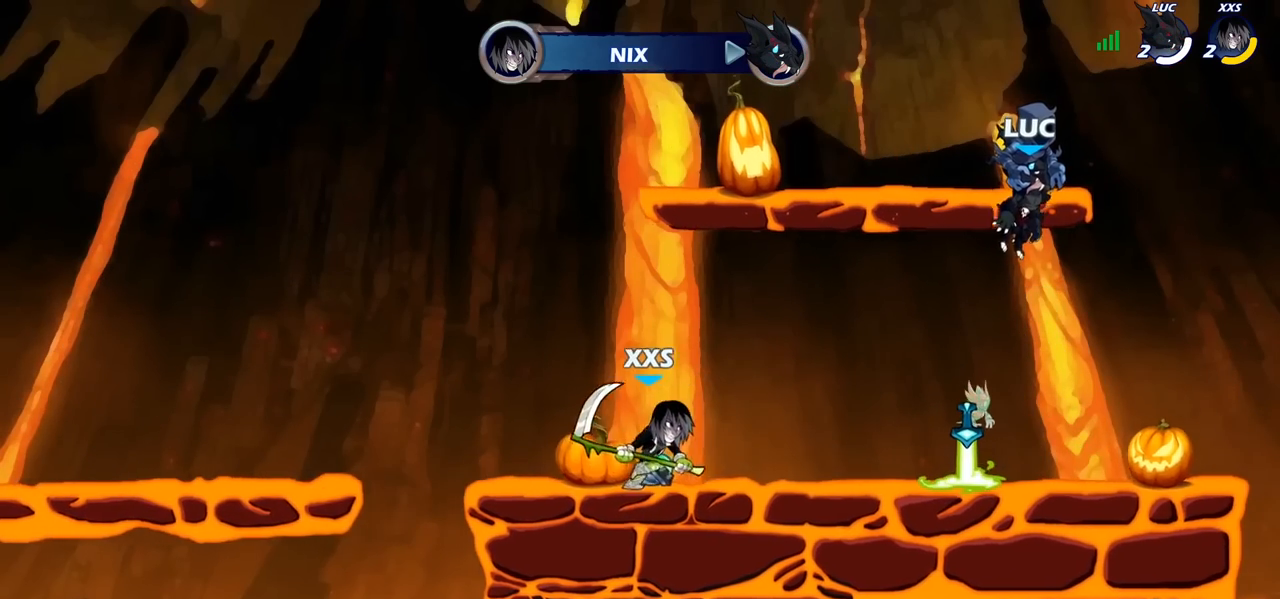
{"buttons": [], "left_stick": "center", "right_stick": "center", "events": []}
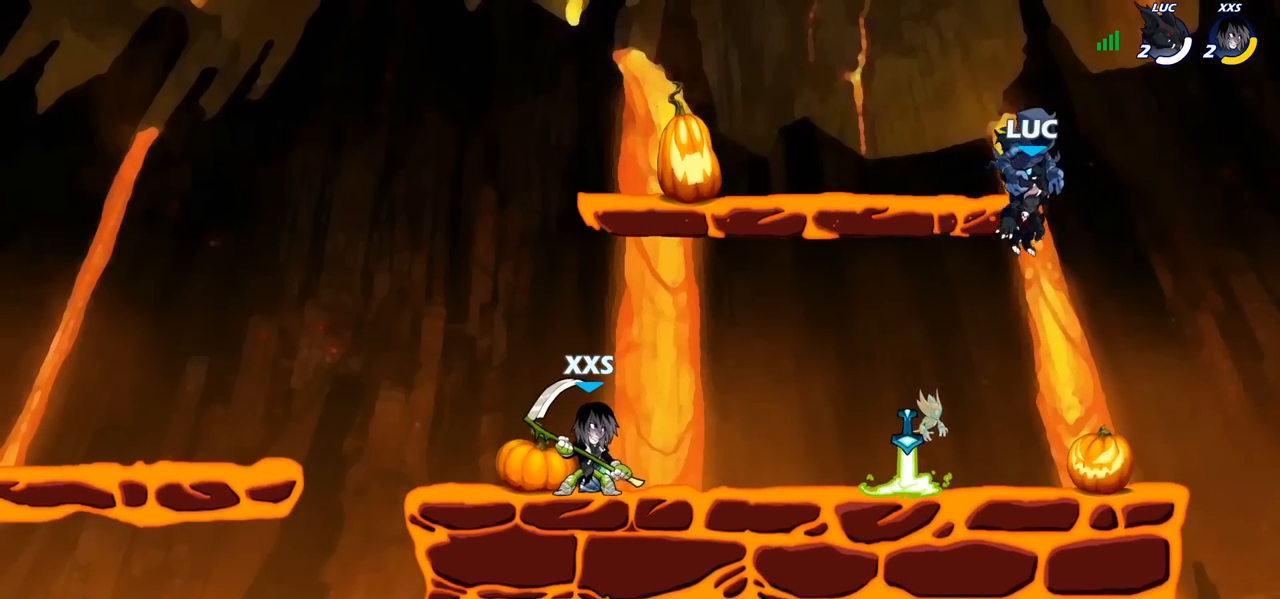
{"buttons": [], "left_stick": "center", "right_stick": "center", "events": [[67, "SELECT", "down"], [83, "SELECT", "up"], [267, "SELECT", "down"], [433, "SELECT", "up"]]}
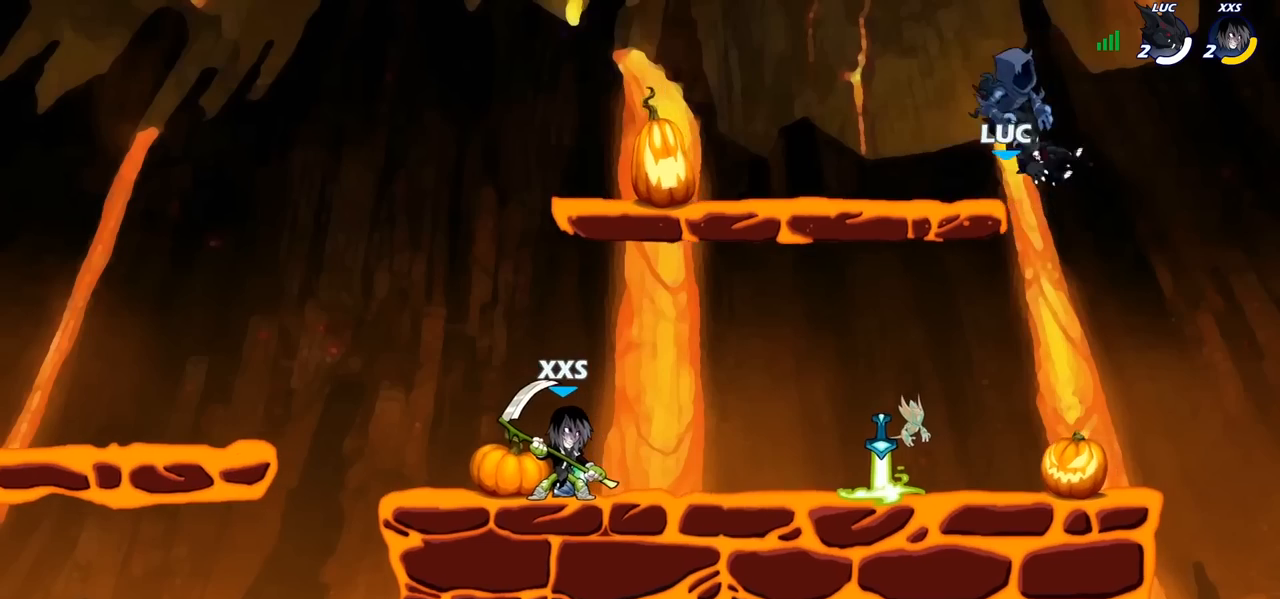
{"buttons": [], "left_stick": "left", "right_stick": "center", "events": [[217, "left_stick", "left"]]}
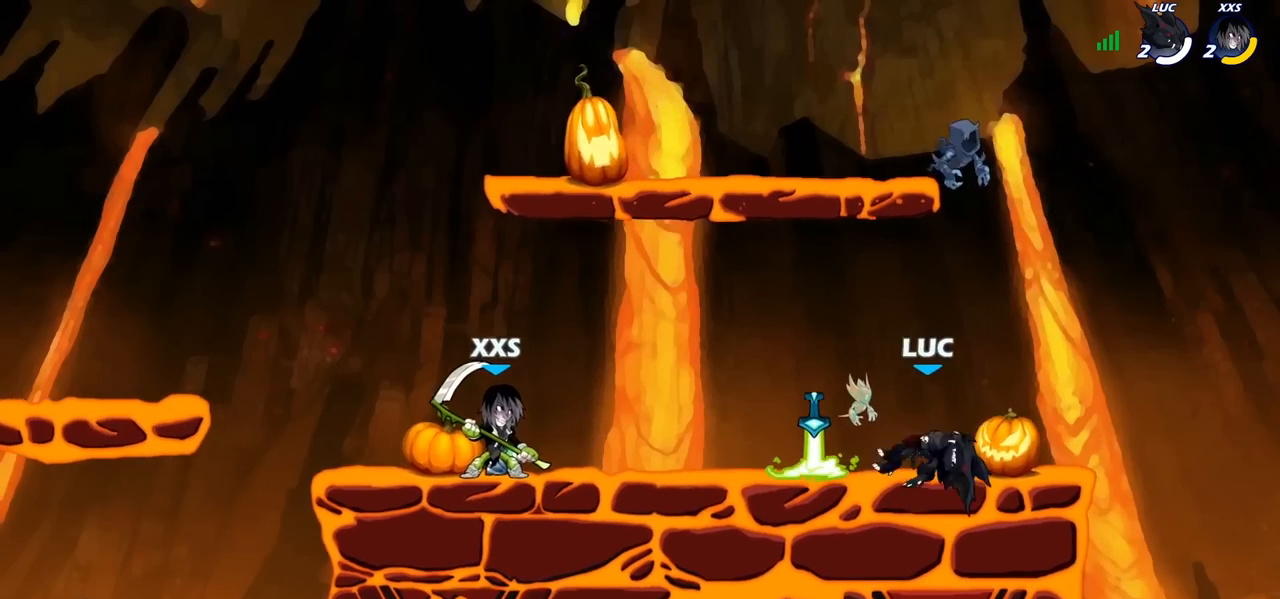
{"buttons": [], "left_stick": "right", "right_stick": "center", "events": [[133, "R1", "down"], [167, "left_stick", "up-right"], [233, "R1", "up"], [350, "left_stick", "right"]]}
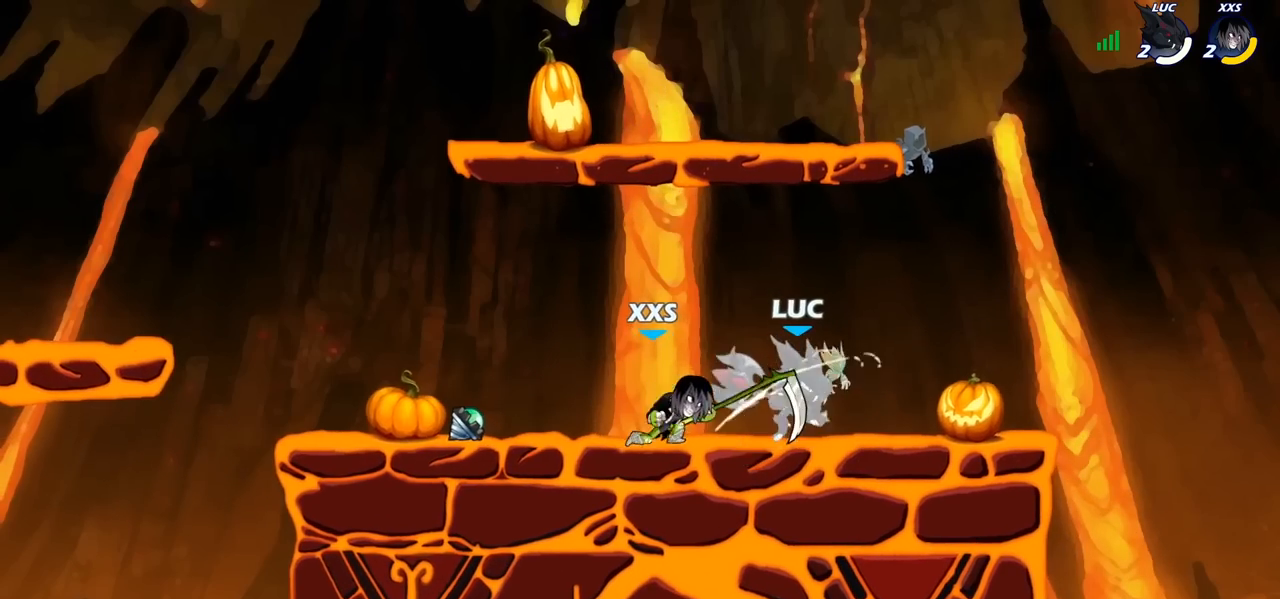
{"buttons": ["CROSS", "R1", "R2"], "left_stick": "up", "right_stick": "center", "events": [[50, "left_stick", "up-left"], [317, "left_stick", "up-right"], [383, "CROSS", "down"], [450, "left_stick", "up"], [483, "R1", "down"], [483, "R2", "down"]]}
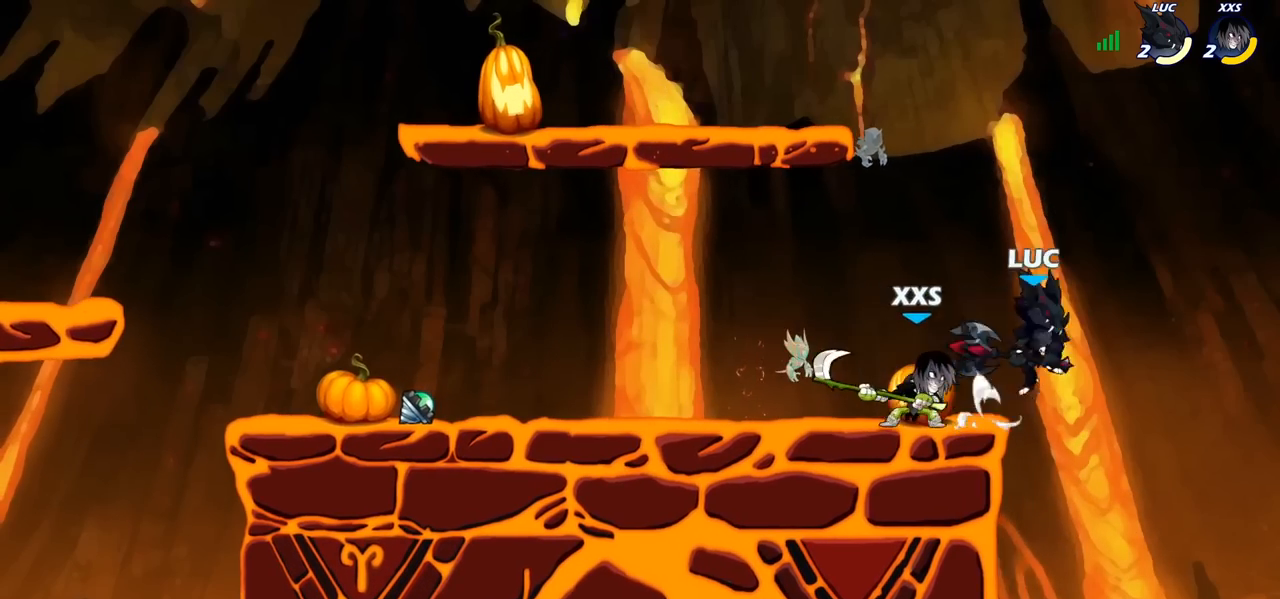
{"buttons": [], "left_stick": "center", "right_stick": "center", "events": [[17, "CROSS", "up"], [33, "left_stick", "up-left"], [100, "R1", "up"], [133, "R2", "up"], [183, "left_stick", "down-left"], [317, "SQUARE", "down"], [350, "SELECT", "down"], [350, "left_stick", "center"], [383, "SQUARE", "up"], [483, "SELECT", "up"]]}
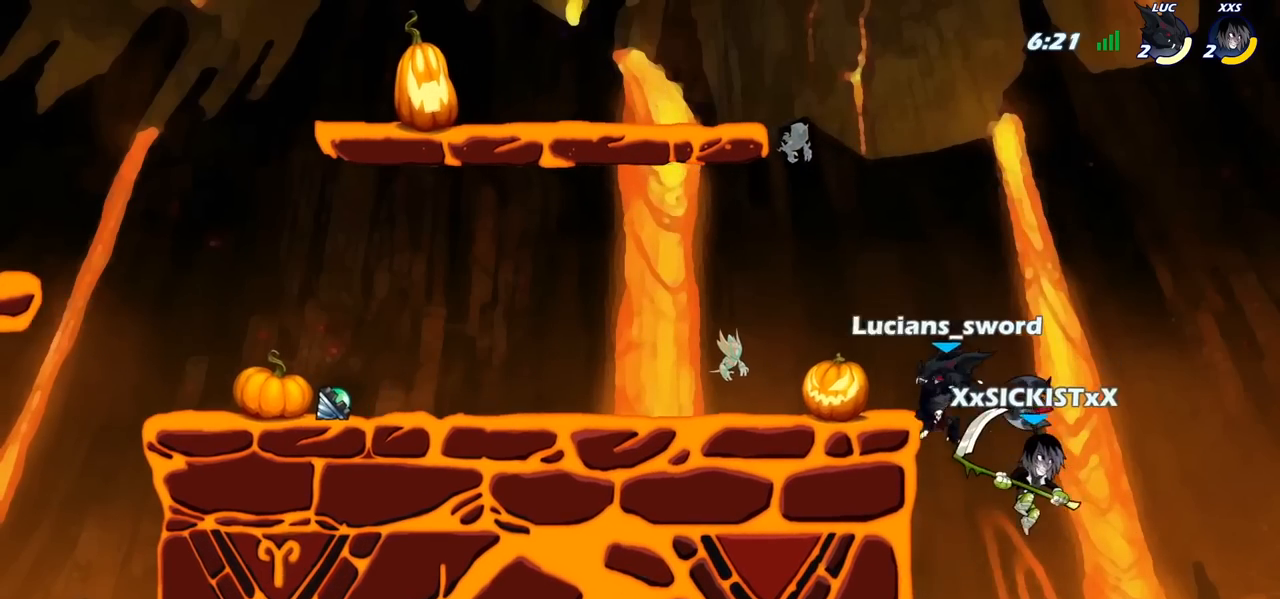
{"buttons": ["CROSS"], "left_stick": "up-right", "right_stick": "center", "events": [[183, "left_stick", "up-right"], [467, "CROSS", "down"]]}
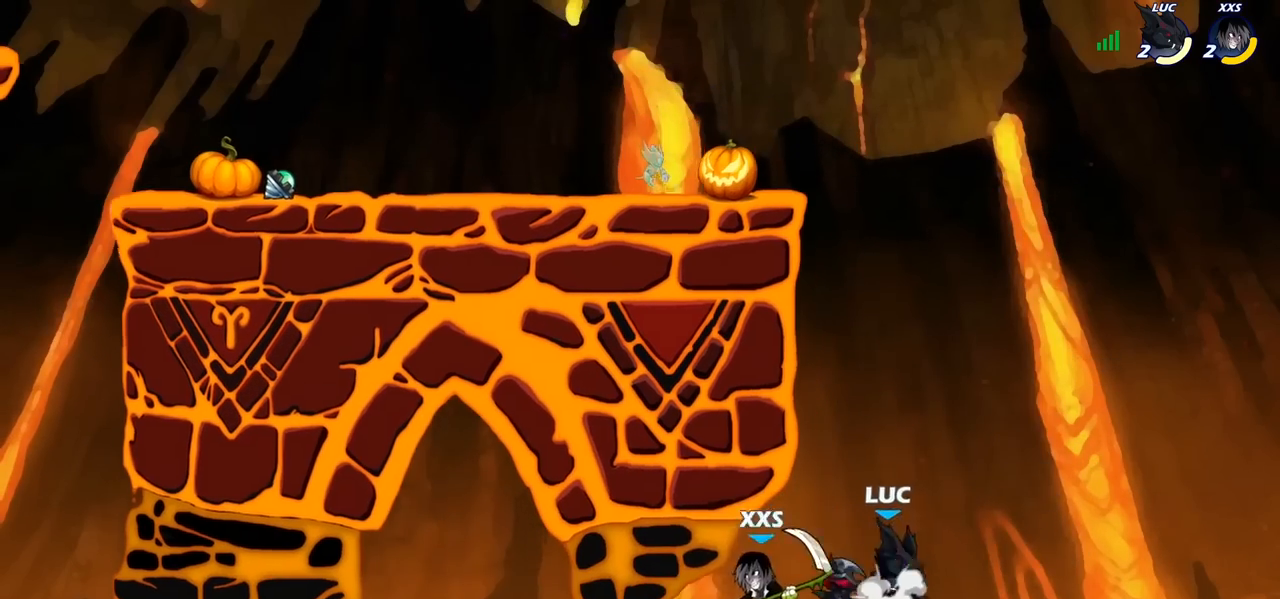
{"buttons": [], "left_stick": "right", "right_stick": "center", "events": [[83, "left_stick", "up-left"], [100, "CROSS", "up"], [200, "CROSS", "down"], [233, "CROSS", "up"], [250, "left_stick", "center"], [450, "left_stick", "right"]]}